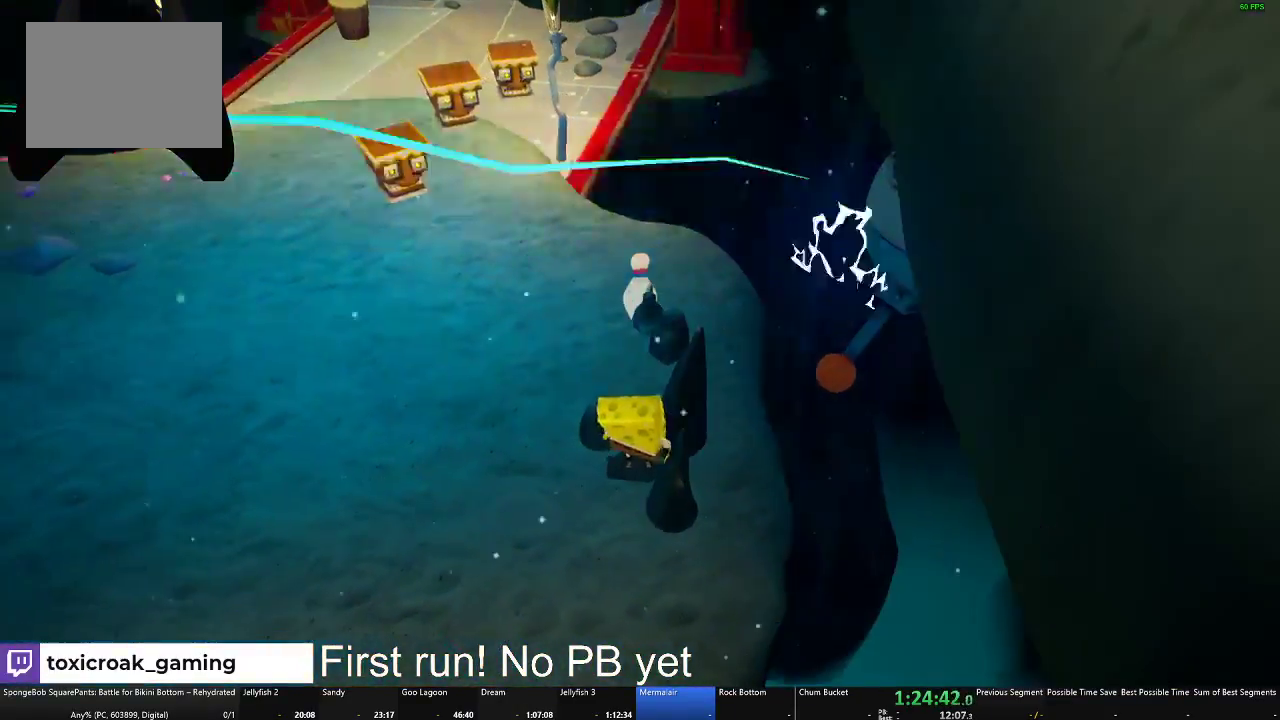
Gameplay with a controller (Xbox layout); each line is a JSON object with the inputs held at the frame after it. "events" lists button and stick changes between this image and that frame as [ms after this image, input, new state], when the widget could be followed in between.
{"buttons": ["B"], "left_stick": "center", "right_stick": "center", "events": []}
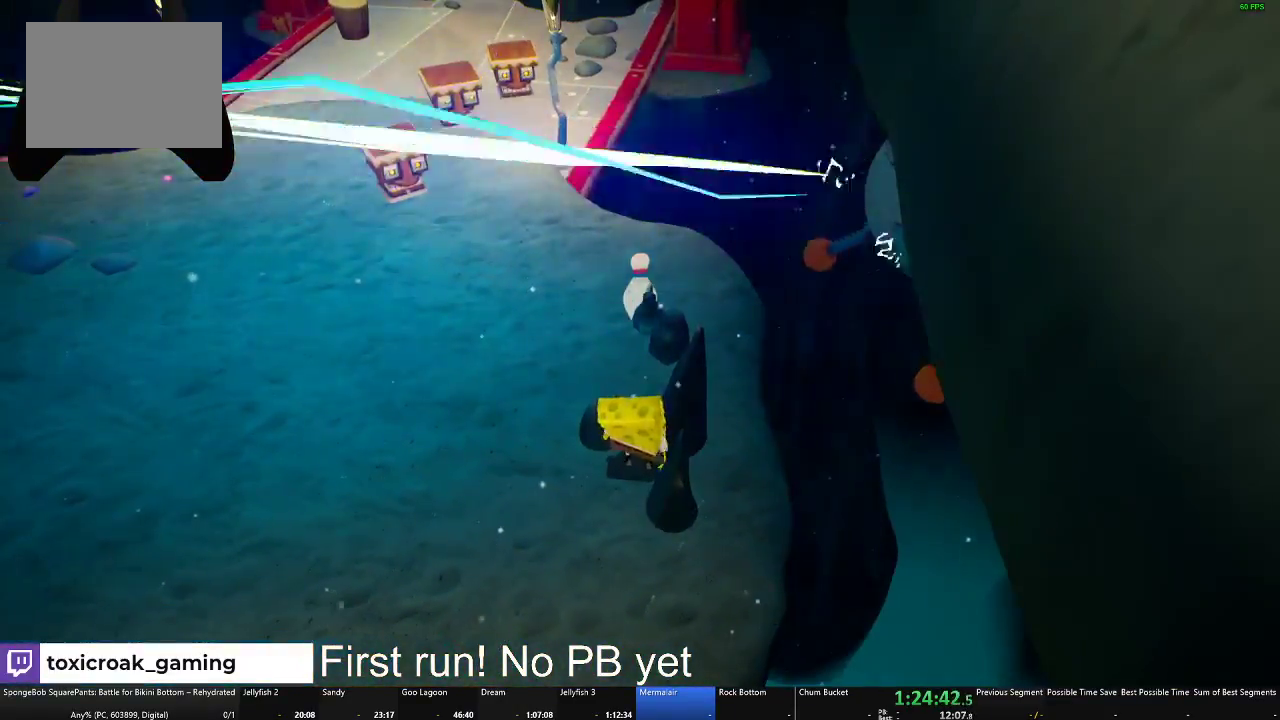
{"buttons": ["B"], "left_stick": "center", "right_stick": "center", "events": []}
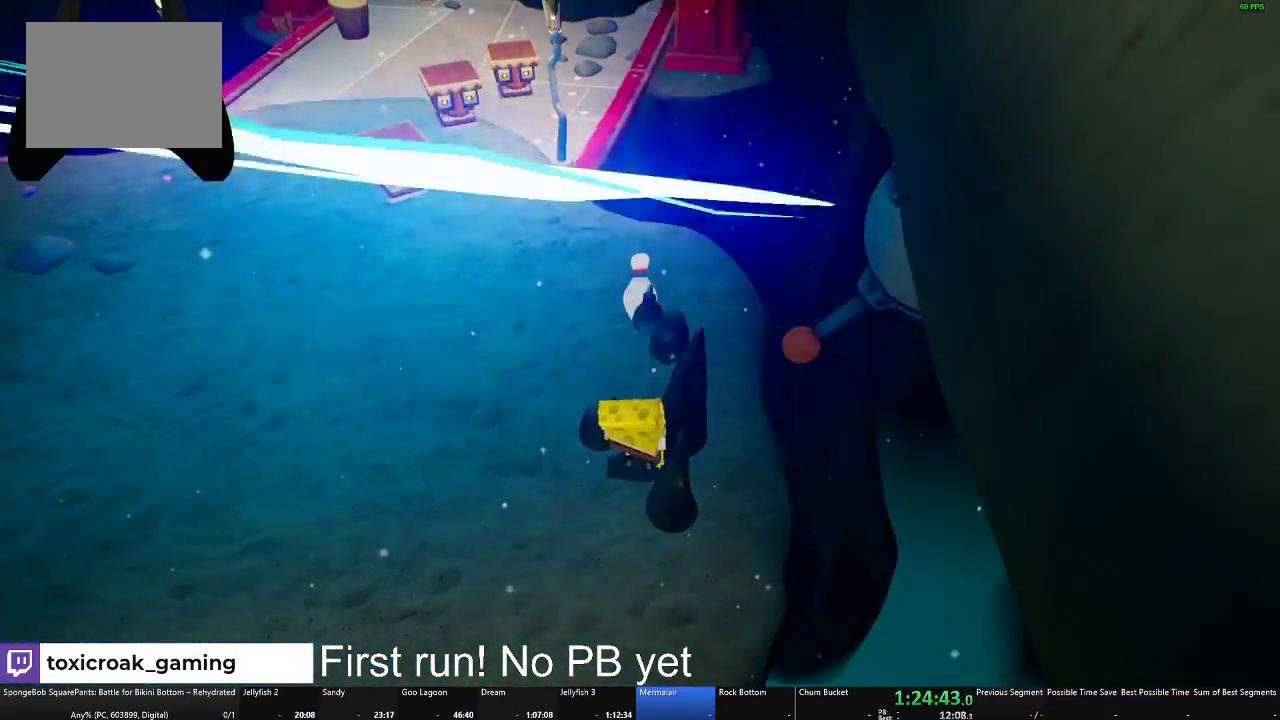
{"buttons": ["B"], "left_stick": "center", "right_stick": "center", "events": []}
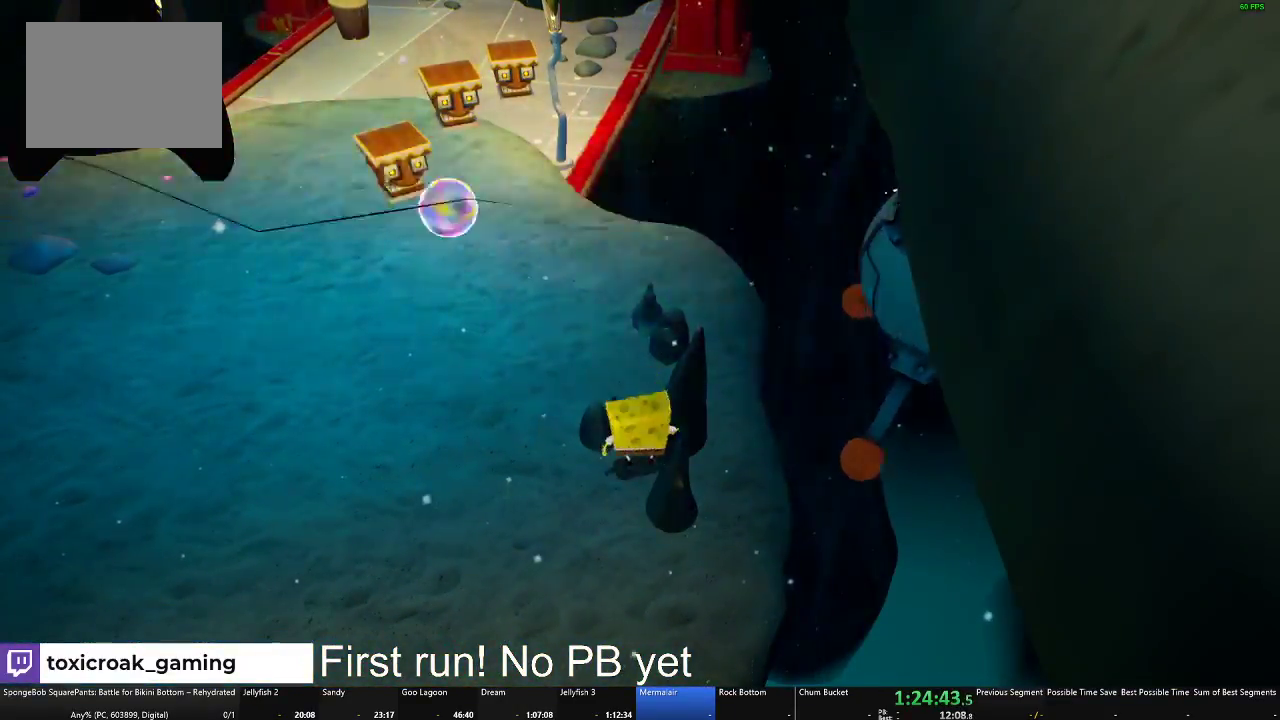
{"buttons": ["B"], "left_stick": "center", "right_stick": "center", "events": [[83, "B", "up"], [317, "B", "down"]]}
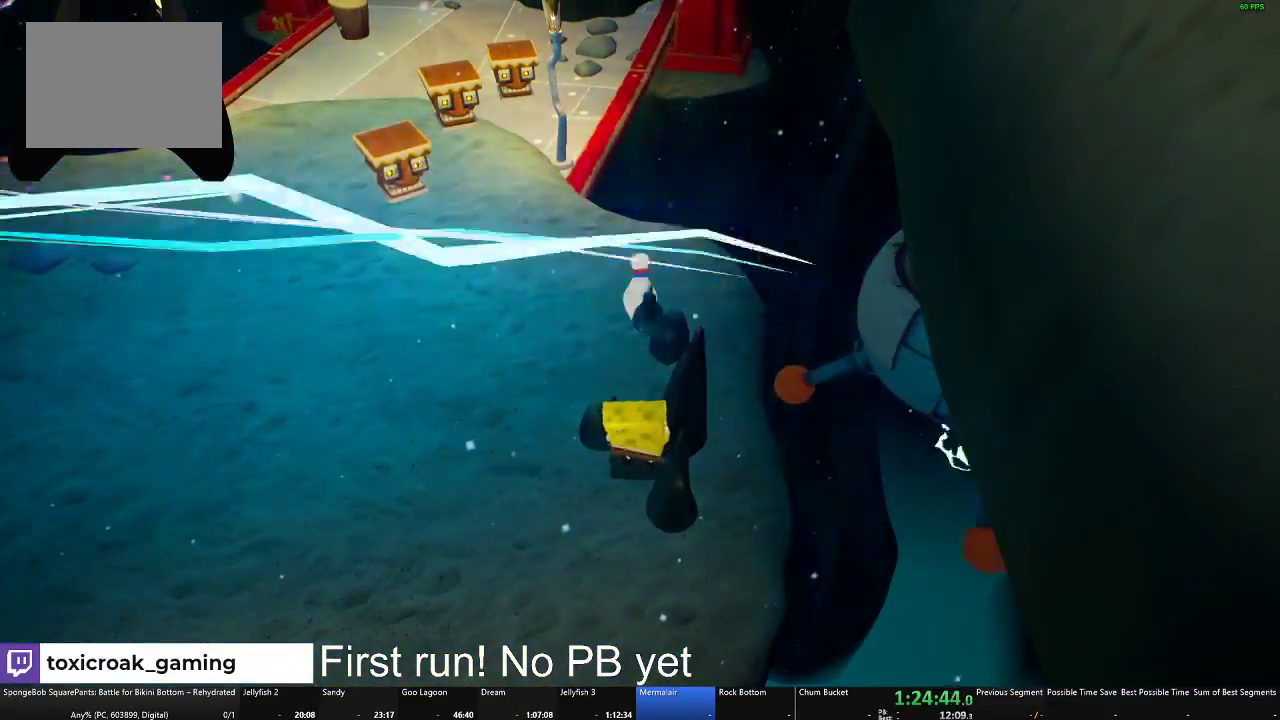
{"buttons": ["B"], "left_stick": "center", "right_stick": "center", "events": []}
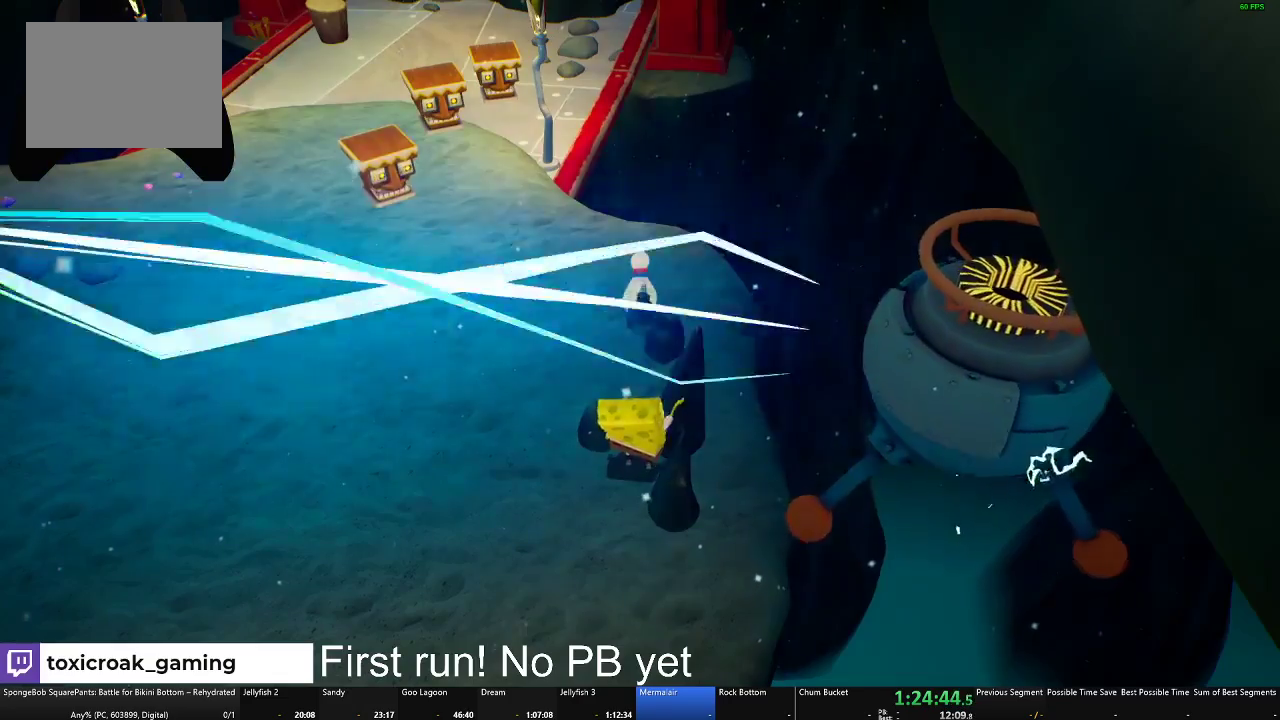
{"buttons": ["B"], "left_stick": "center", "right_stick": "center", "events": [[134, "left_stick", "left"], [217, "left_stick", "center"]]}
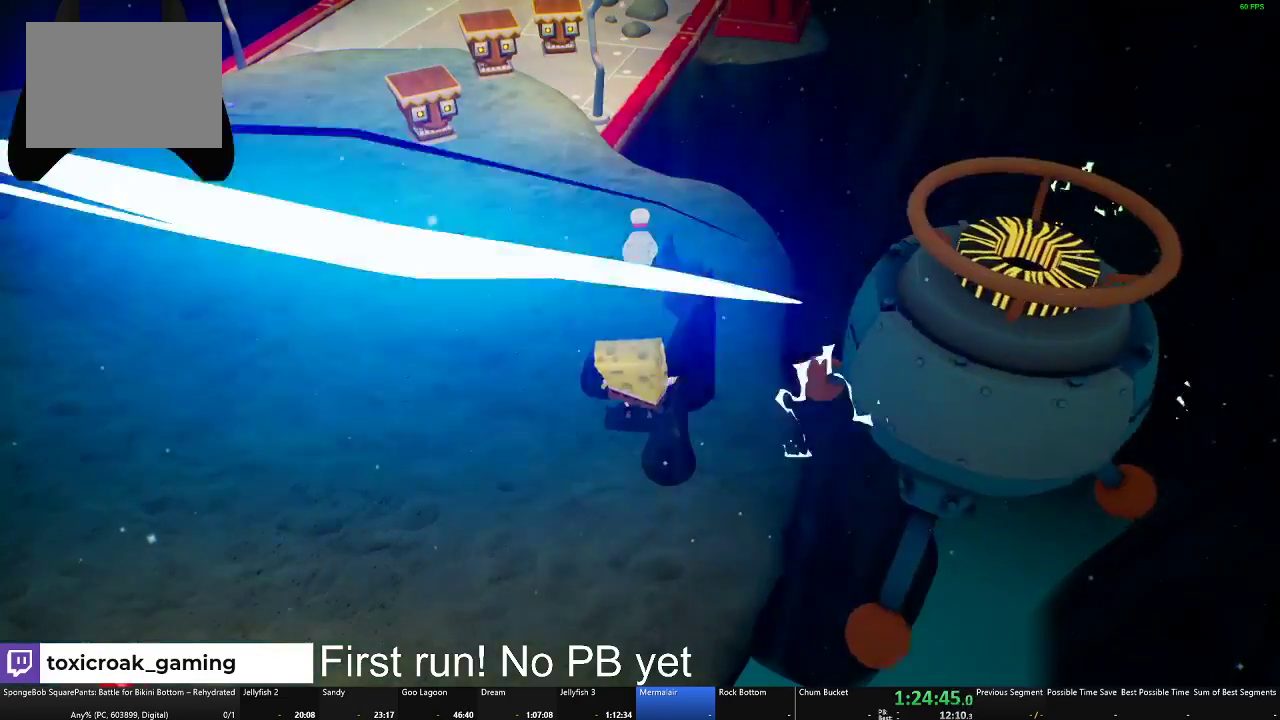
{"buttons": ["B"], "left_stick": "center", "right_stick": "center", "events": []}
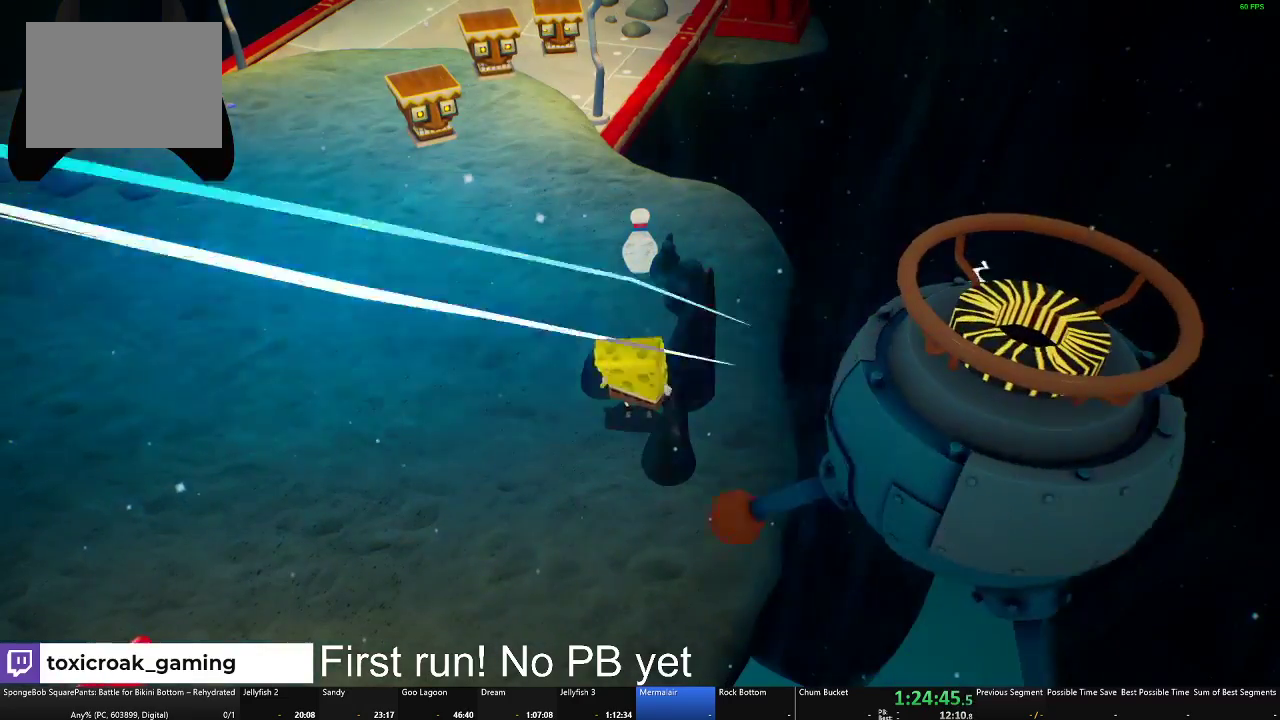
{"buttons": ["B"], "left_stick": "center", "right_stick": "center", "events": []}
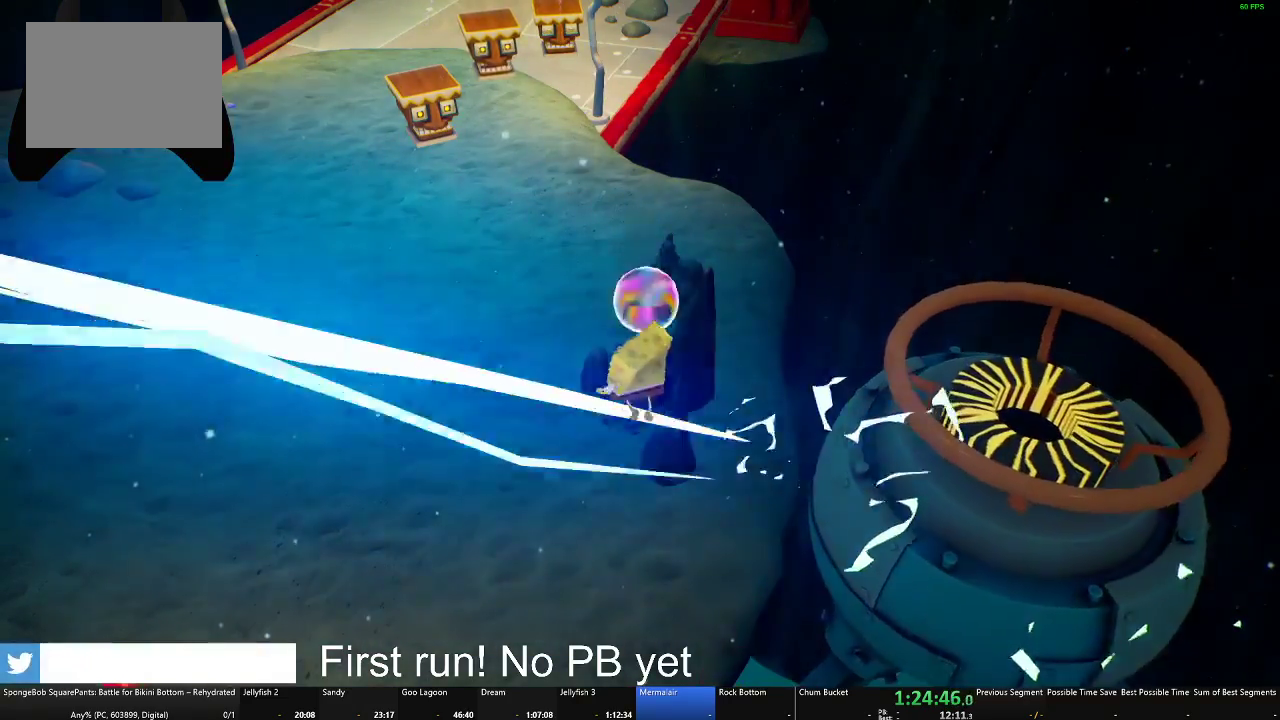
{"buttons": ["B"], "left_stick": "center", "right_stick": "center", "events": [[350, "B", "up"], [467, "B", "down"]]}
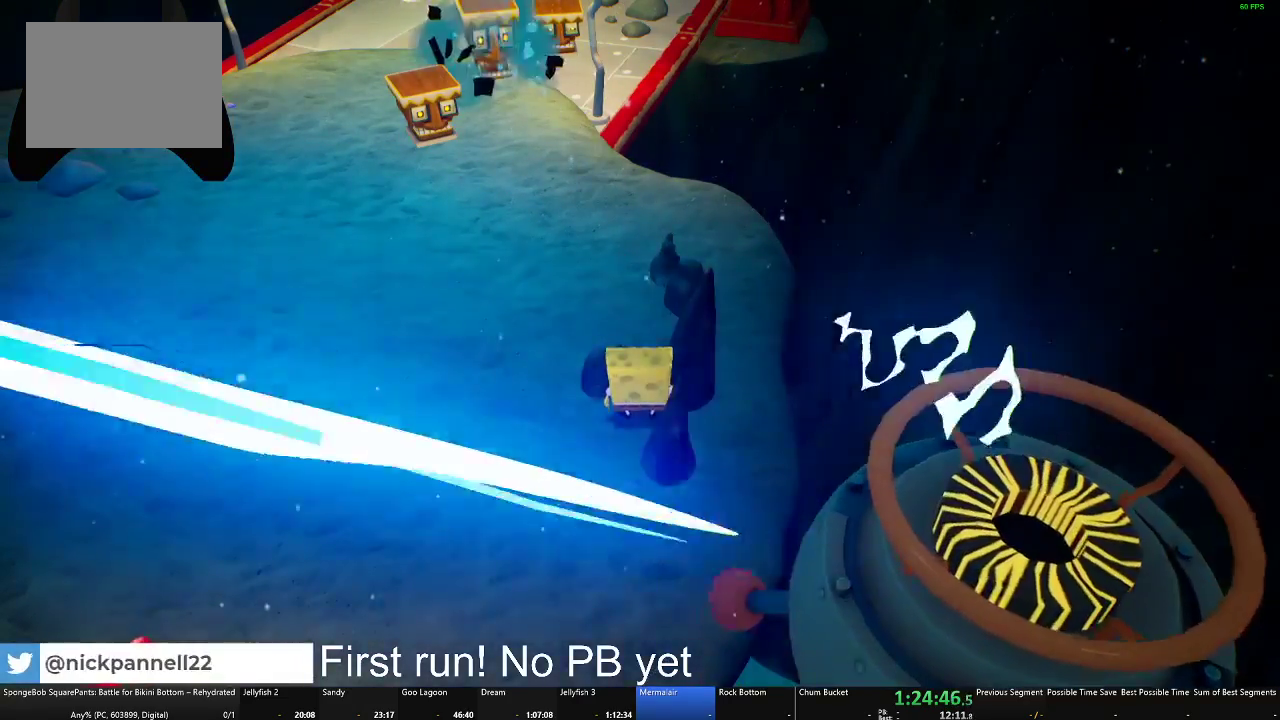
{"buttons": ["B"], "left_stick": "center", "right_stick": "center", "events": [[167, "left_stick", "right"], [317, "left_stick", "center"]]}
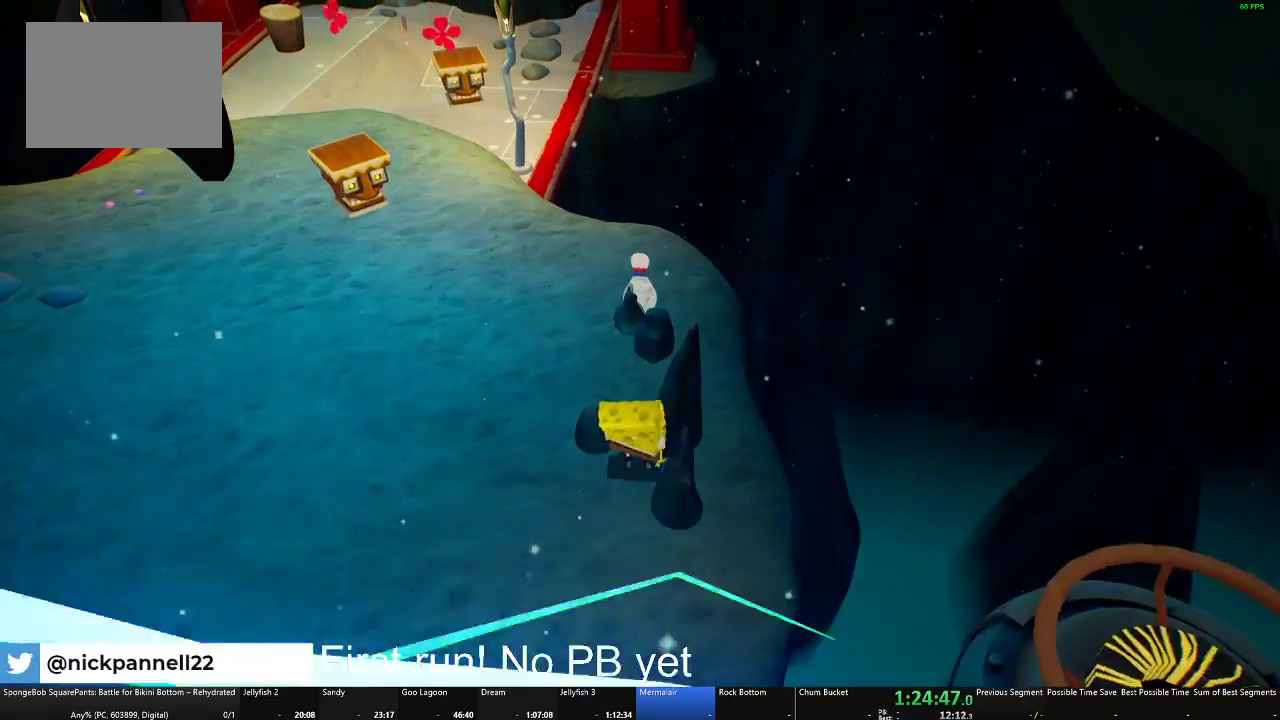
{"buttons": ["B"], "left_stick": "center", "right_stick": "center", "events": []}
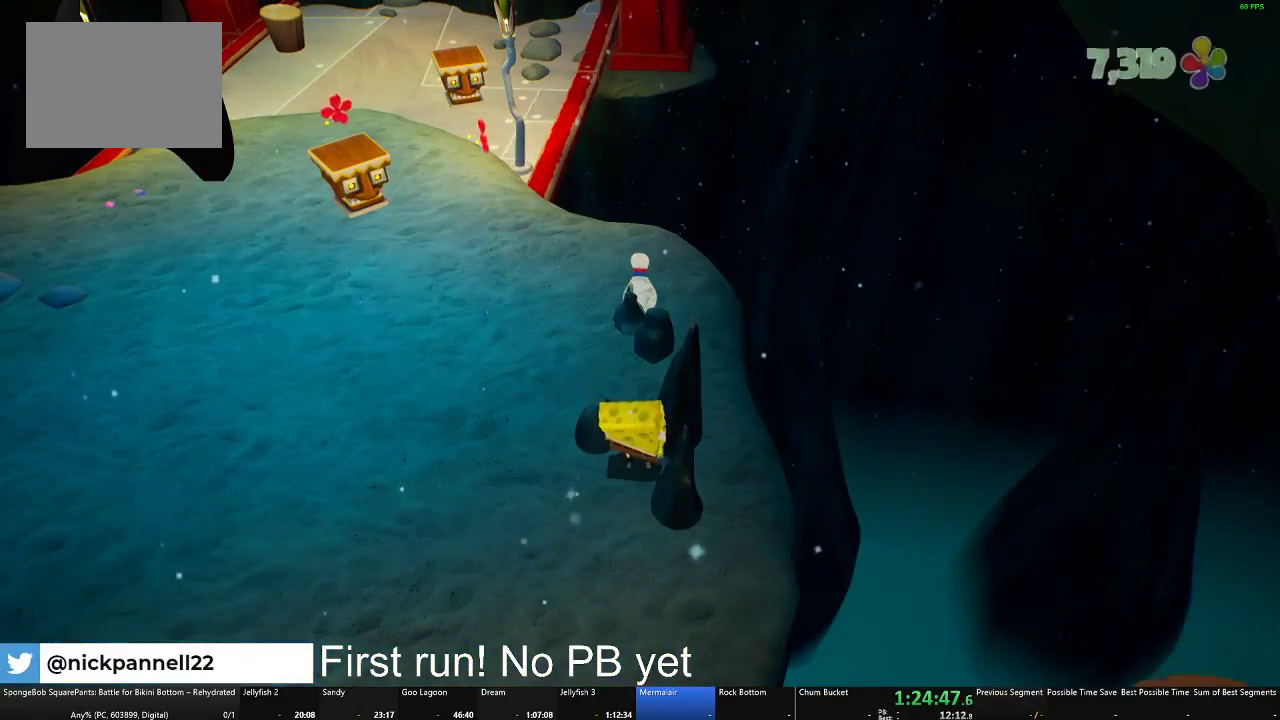
{"buttons": ["B"], "left_stick": "center", "right_stick": "center", "events": []}
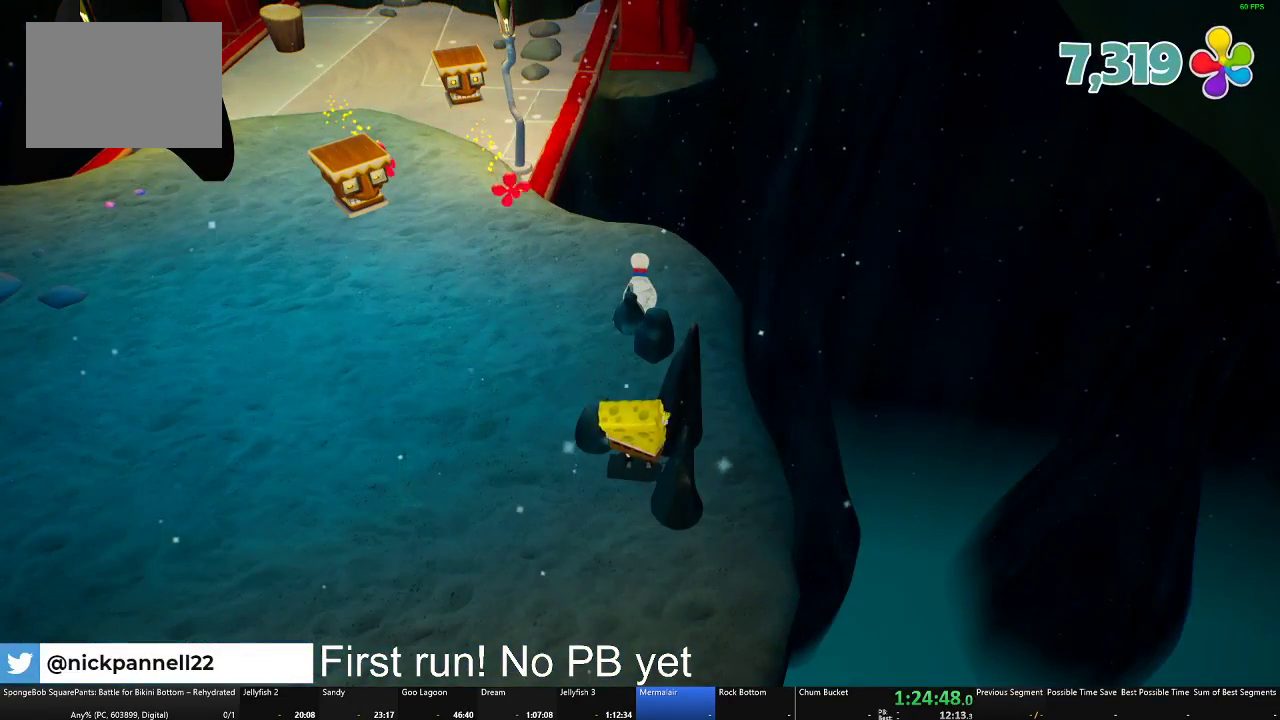
{"buttons": ["B"], "left_stick": "center", "right_stick": "center", "events": []}
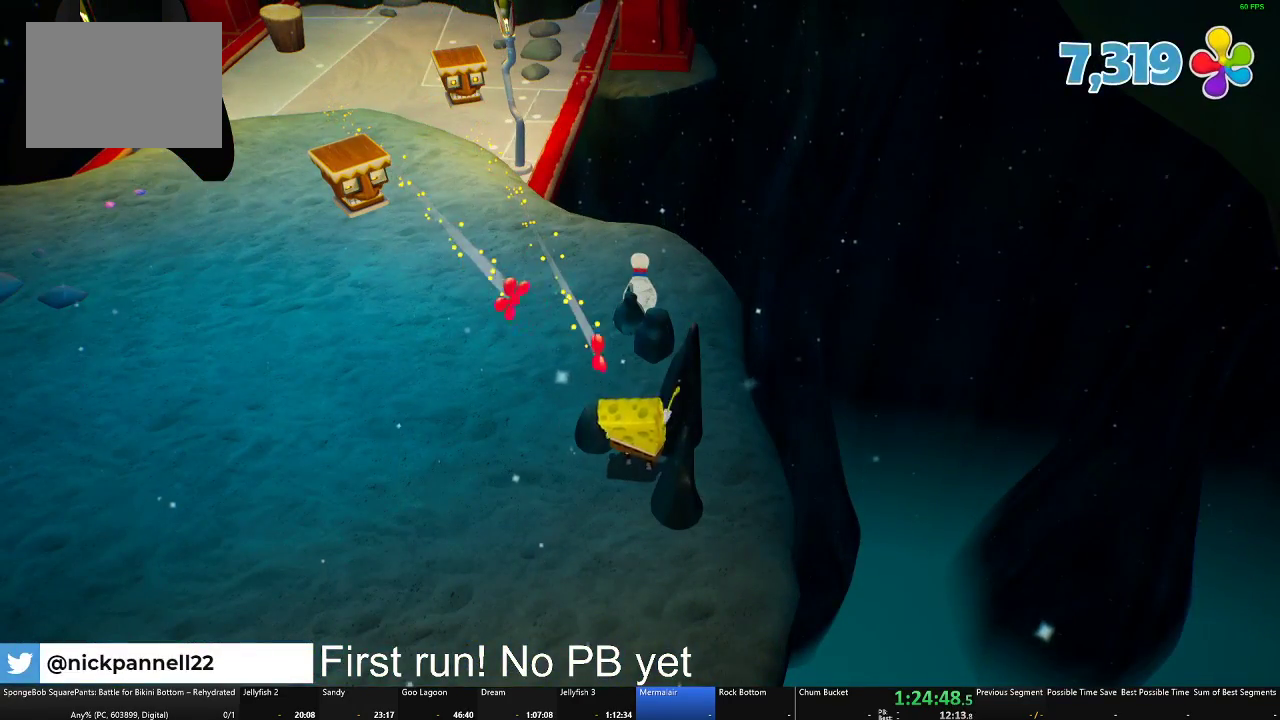
{"buttons": [], "left_stick": "center", "right_stick": "center", "events": [[451, "B", "up"]]}
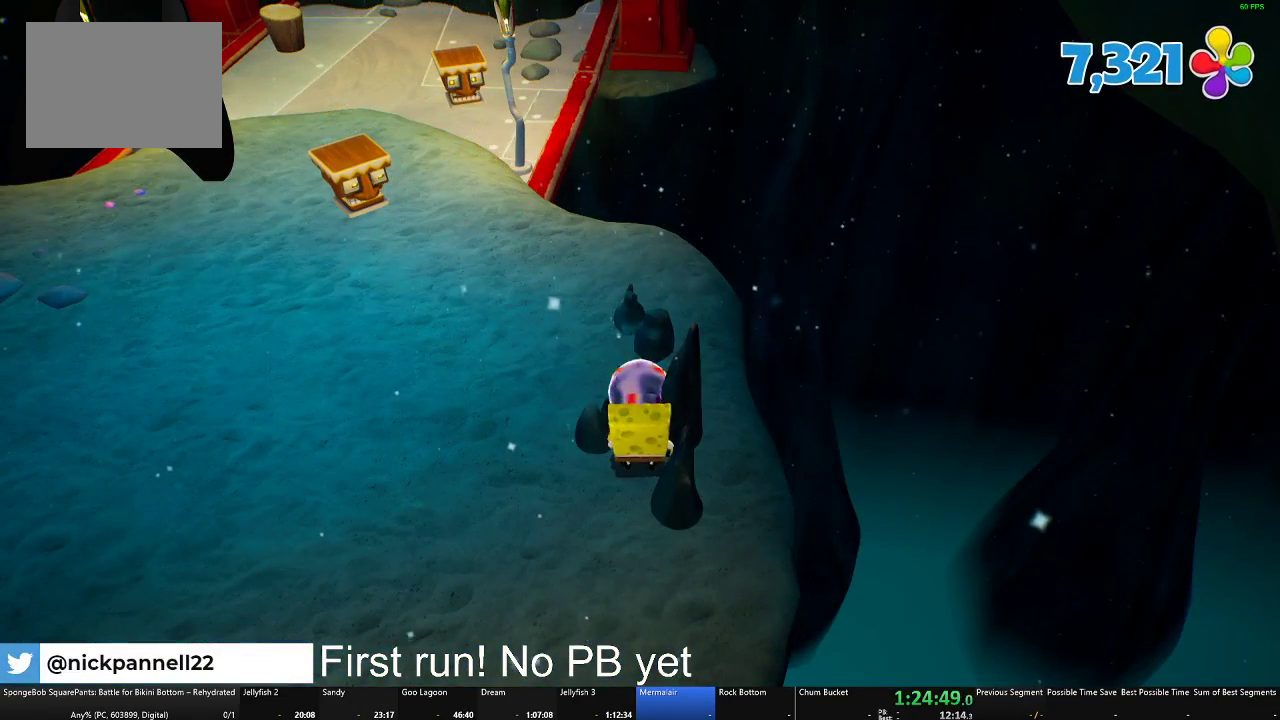
{"buttons": [], "left_stick": "up", "right_stick": "right", "events": [[83, "A", "down"], [283, "A", "up"], [317, "left_stick", "up-left"], [450, "left_stick", "up"], [484, "right_stick", "right"]]}
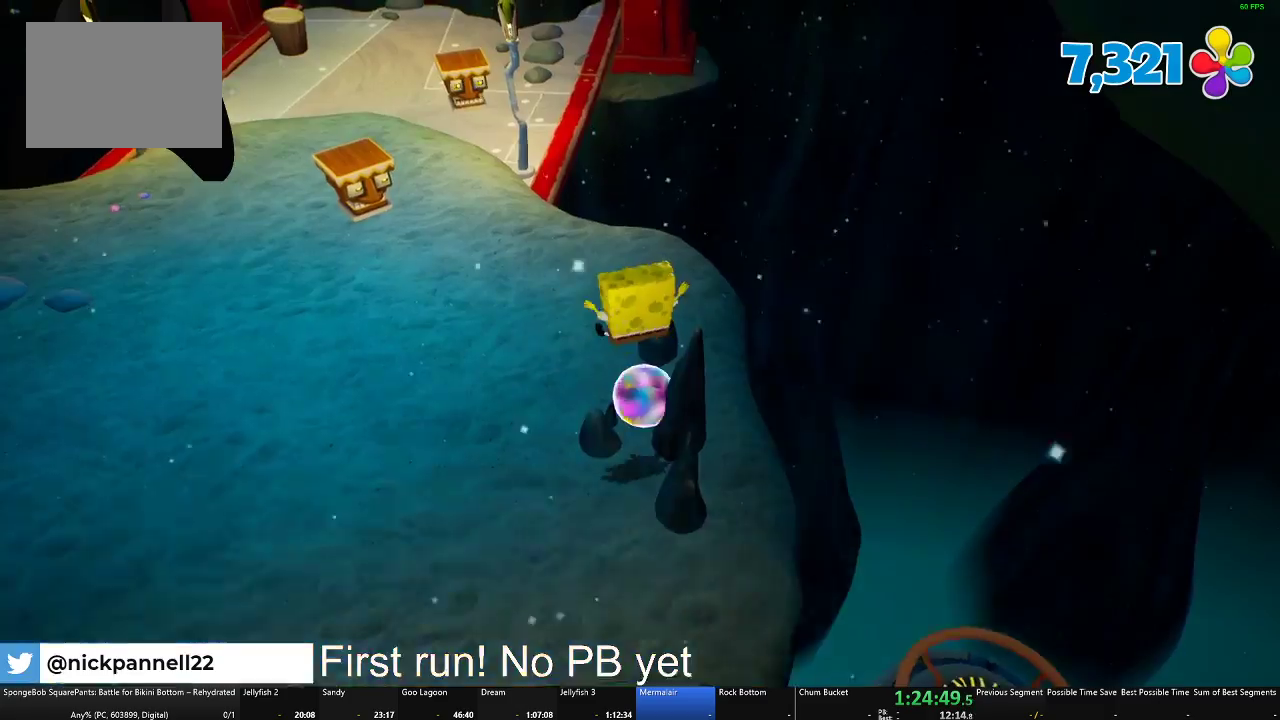
{"buttons": [], "left_stick": "right", "right_stick": "right", "events": [[67, "left_stick", "center"], [401, "left_stick", "right"]]}
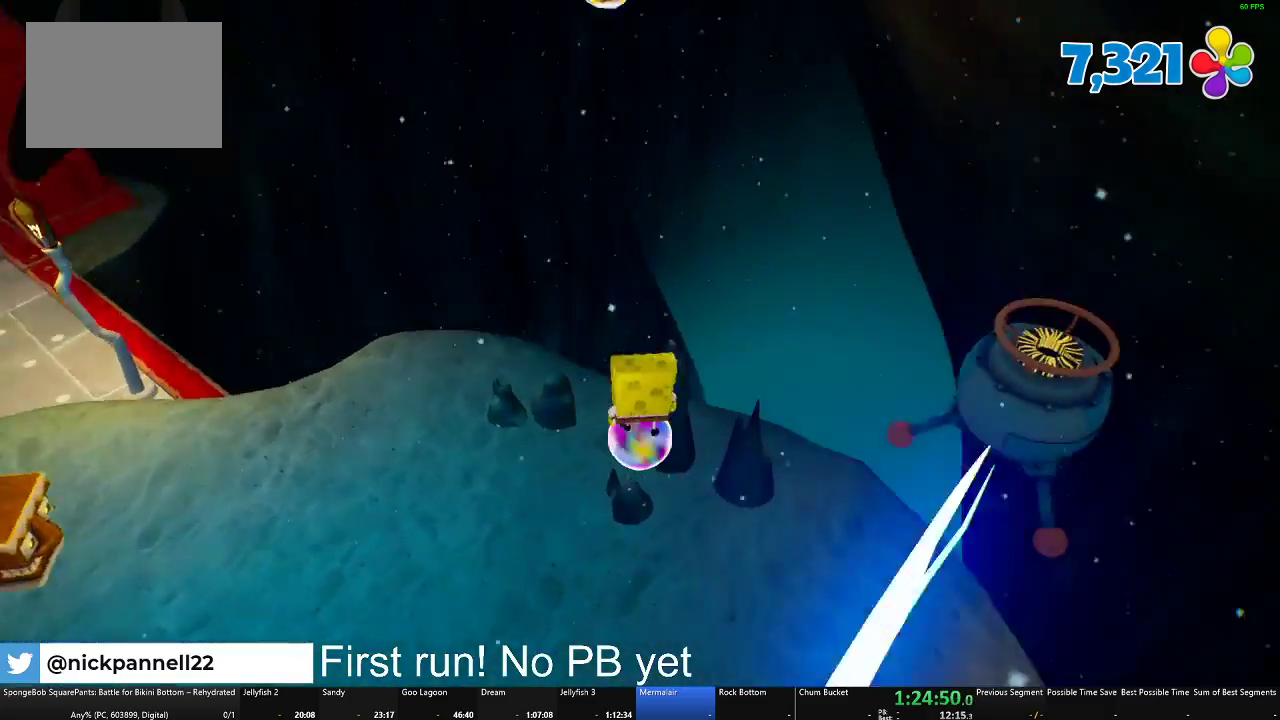
{"buttons": ["A"], "left_stick": "center", "right_stick": "center", "events": [[17, "left_stick", "center"], [217, "right_stick", "center"], [334, "A", "down"]]}
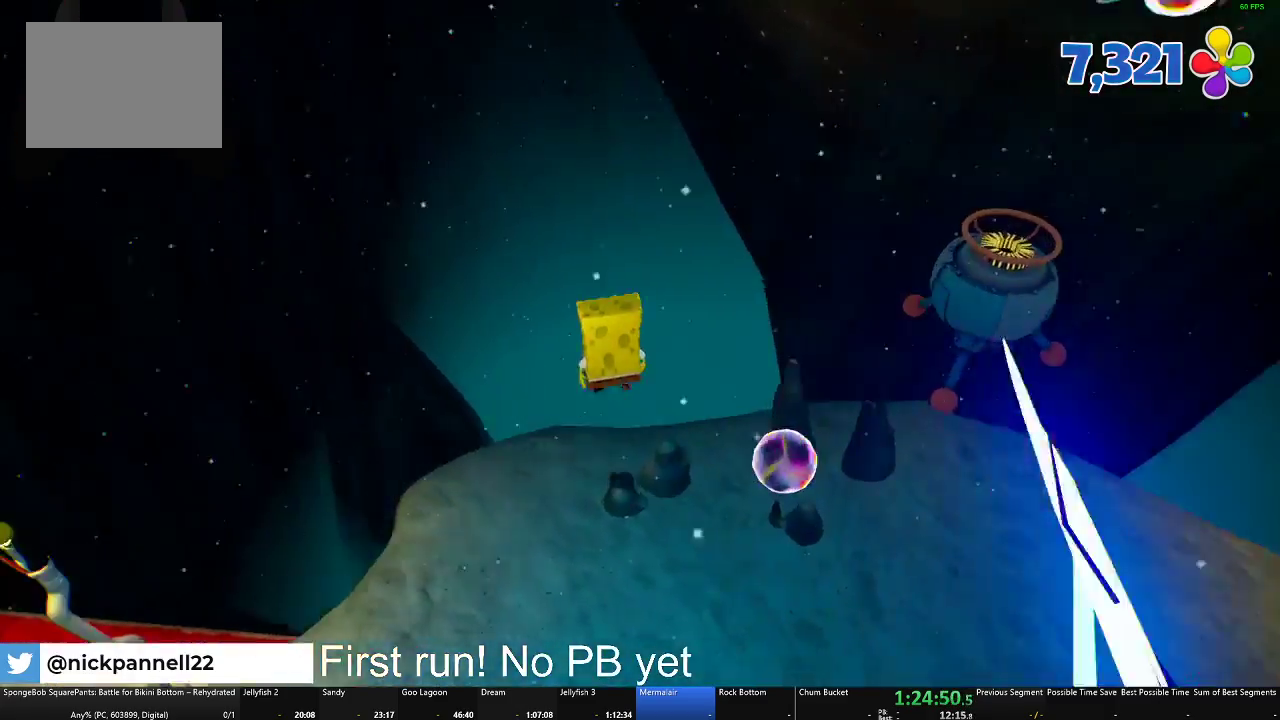
{"buttons": ["A"], "left_stick": "down-right", "right_stick": "center", "events": [[84, "A", "up"], [134, "left_stick", "right"], [301, "left_stick", "down-right"], [434, "A", "down"]]}
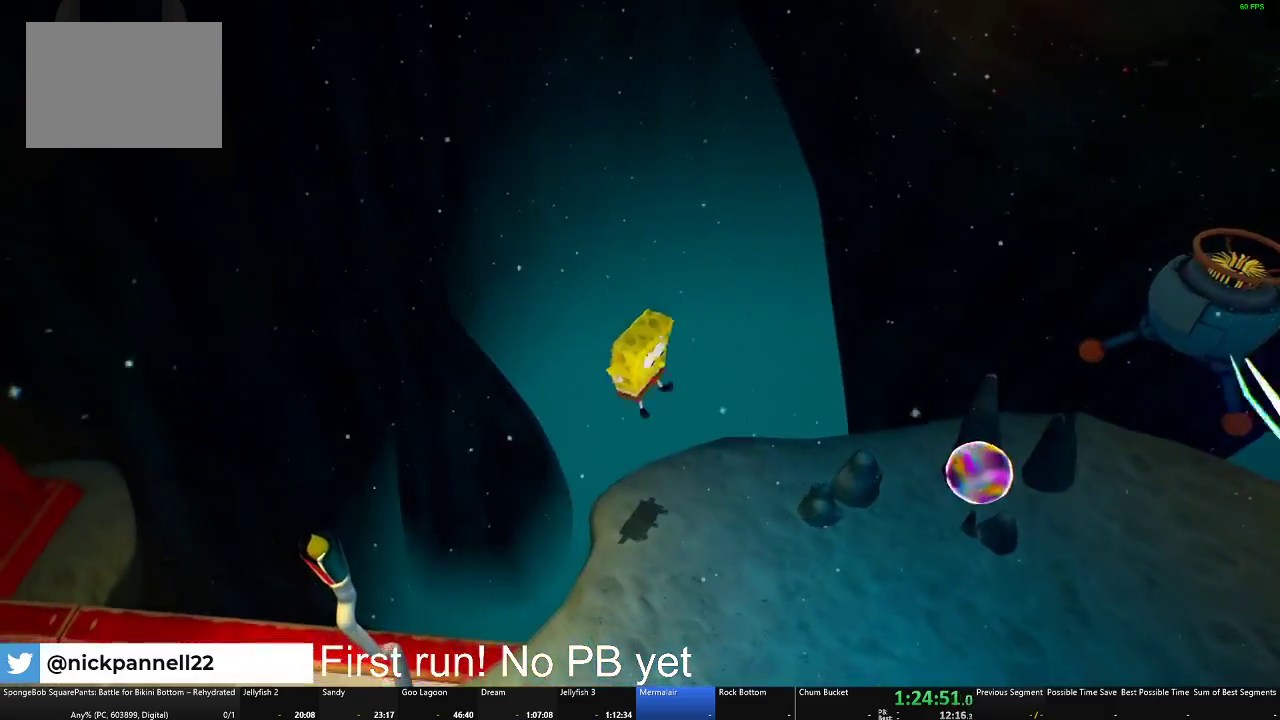
{"buttons": [], "left_stick": "up-right", "right_stick": "right", "events": [[100, "A", "up"], [217, "left_stick", "right"], [317, "right_stick", "right"], [400, "left_stick", "up-right"]]}
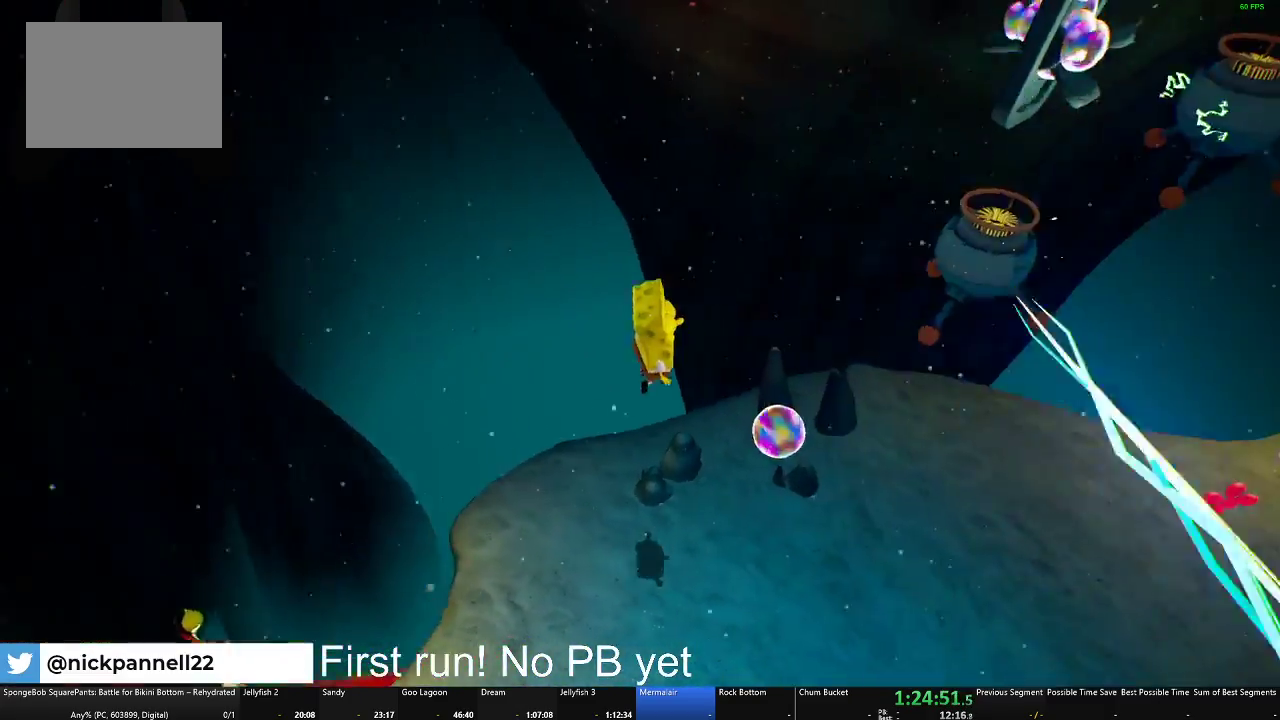
{"buttons": ["A"], "left_stick": "center", "right_stick": "center", "events": [[84, "right_stick", "center"], [217, "left_stick", "up"], [317, "left_stick", "center"], [434, "A", "down"]]}
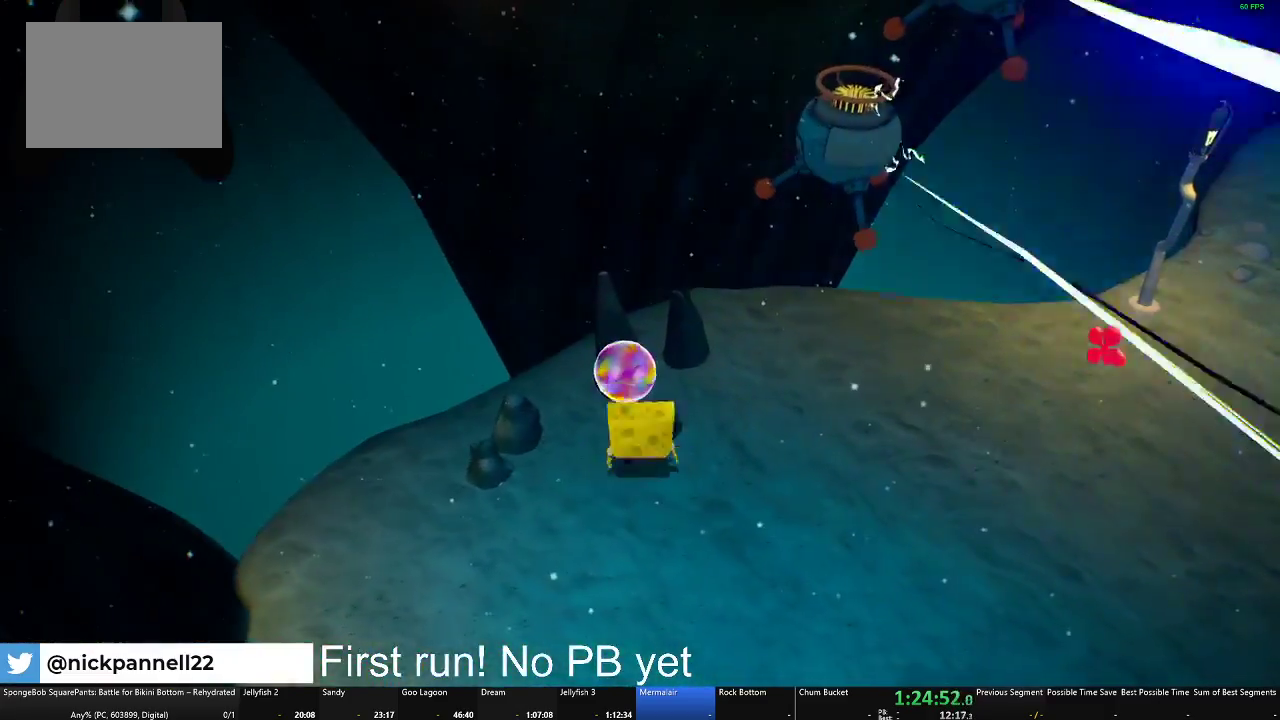
{"buttons": [], "left_stick": "center", "right_stick": "center", "events": [[100, "left_stick", "up"], [117, "A", "up"], [284, "left_stick", "up-left"], [350, "left_stick", "center"]]}
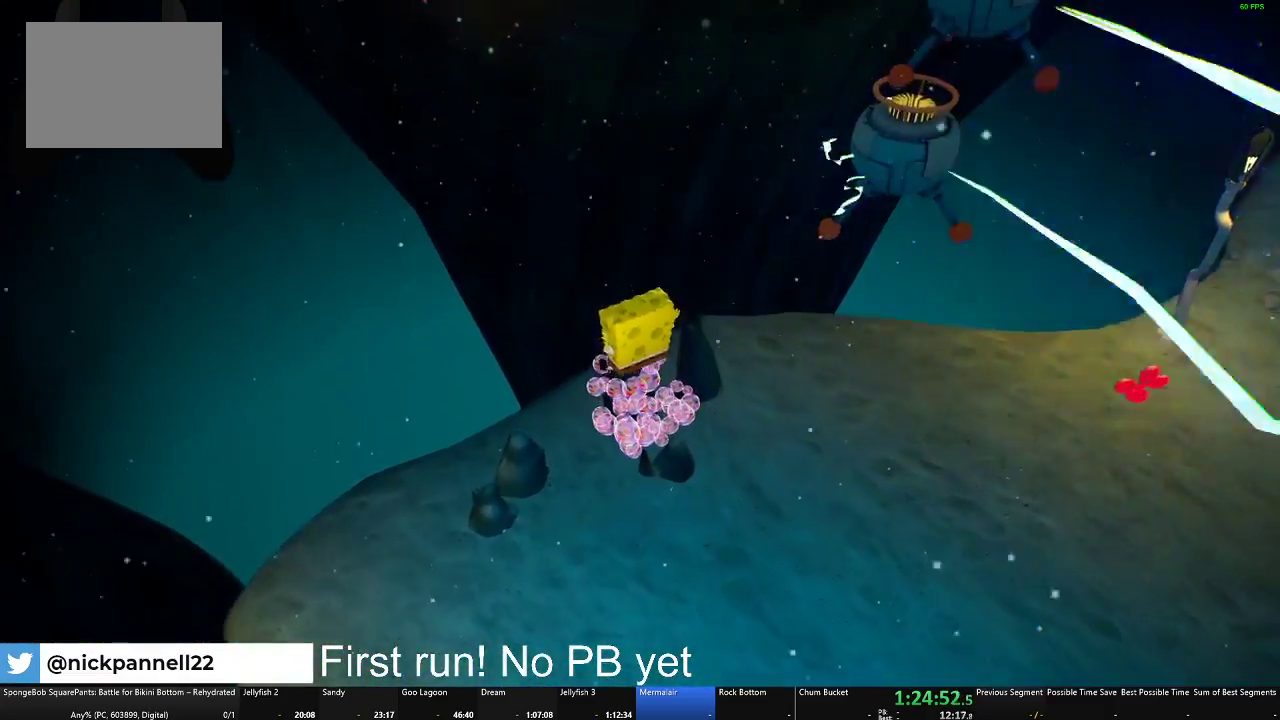
{"buttons": [], "left_stick": "down", "right_stick": "center", "events": [[267, "left_stick", "down-left"], [351, "right_stick", "right"], [417, "left_stick", "down"], [501, "right_stick", "center"]]}
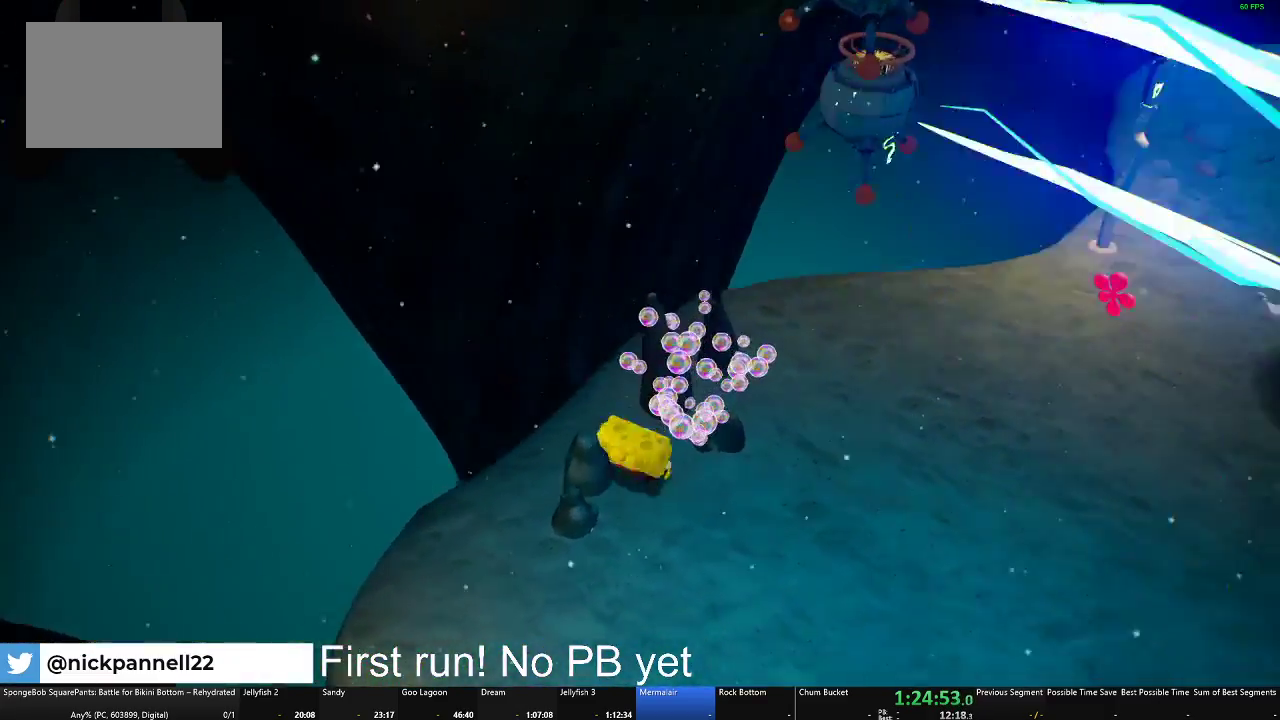
{"buttons": ["B"], "left_stick": "center", "right_stick": "center", "events": [[17, "left_stick", "down-right"], [100, "left_stick", "right"], [150, "left_stick", "up-right"], [200, "B", "down"], [217, "left_stick", "up"], [350, "left_stick", "center"]]}
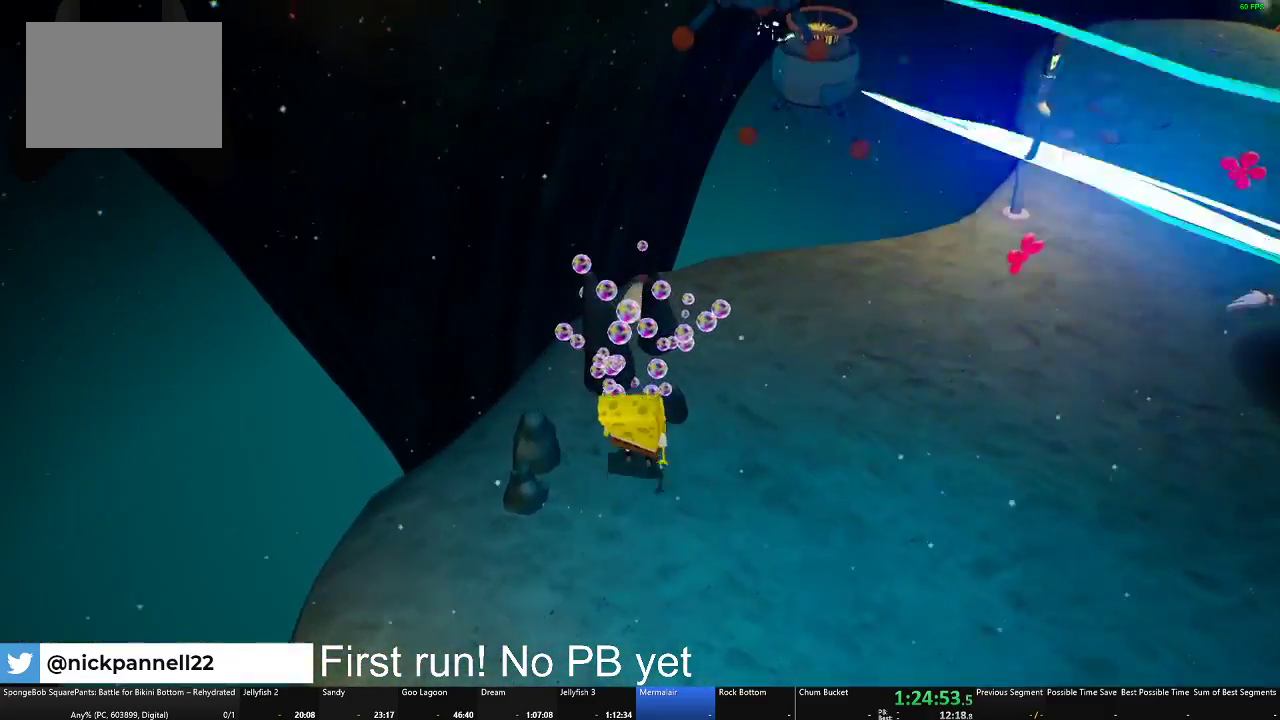
{"buttons": ["B"], "left_stick": "center", "right_stick": "center", "events": []}
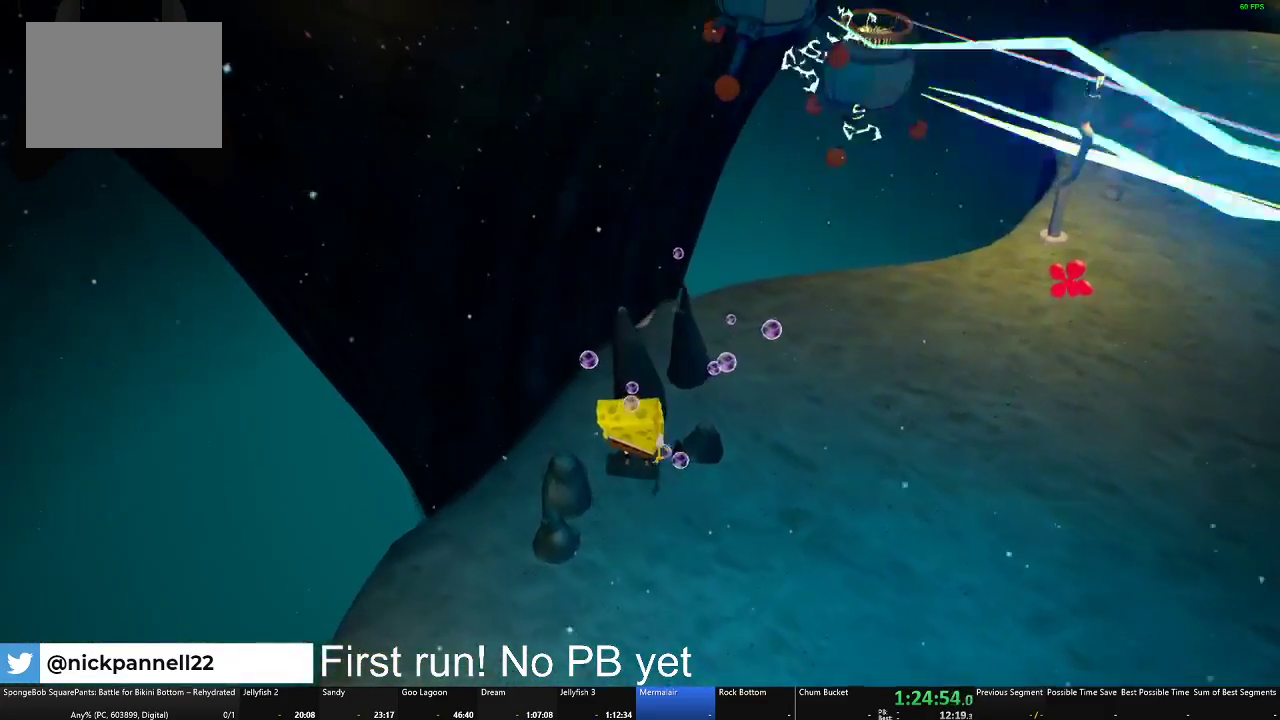
{"buttons": ["B"], "left_stick": "center", "right_stick": "center", "events": [[33, "left_stick", "right"], [133, "left_stick", "center"], [384, "left_stick", "right"], [467, "left_stick", "center"]]}
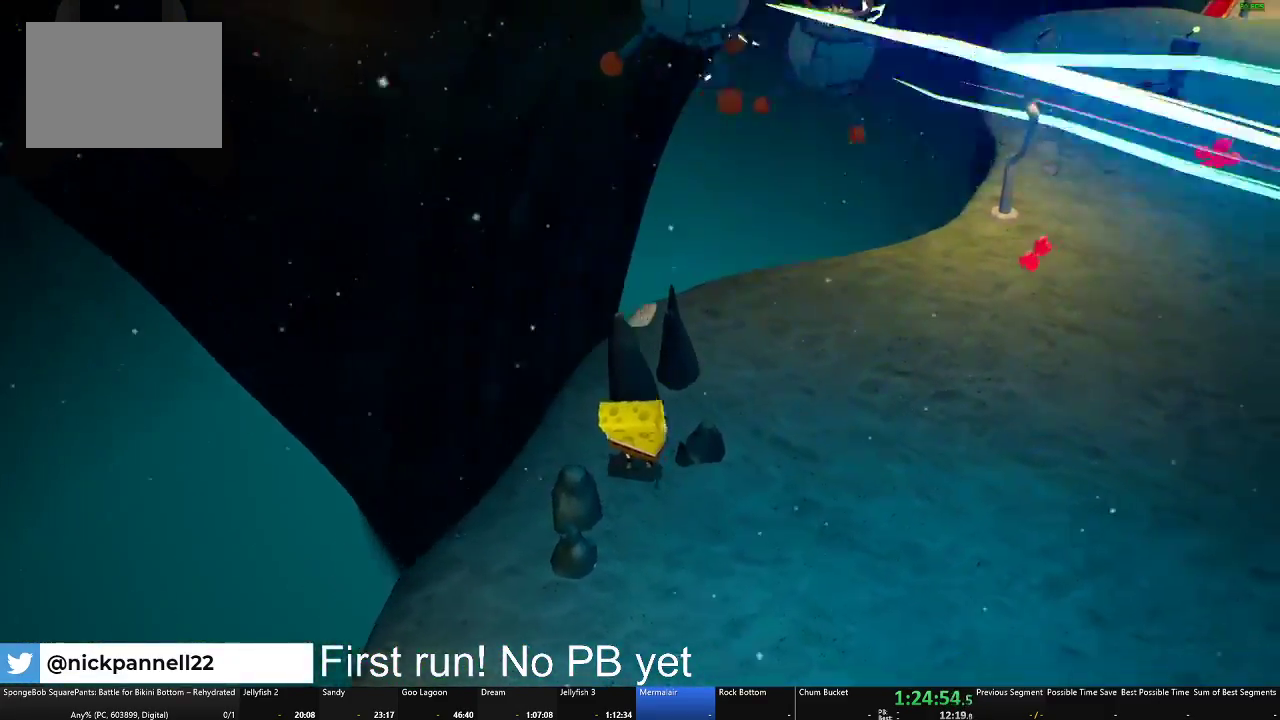
{"buttons": ["B"], "left_stick": "center", "right_stick": "center", "events": [[217, "left_stick", "right"], [301, "left_stick", "center"]]}
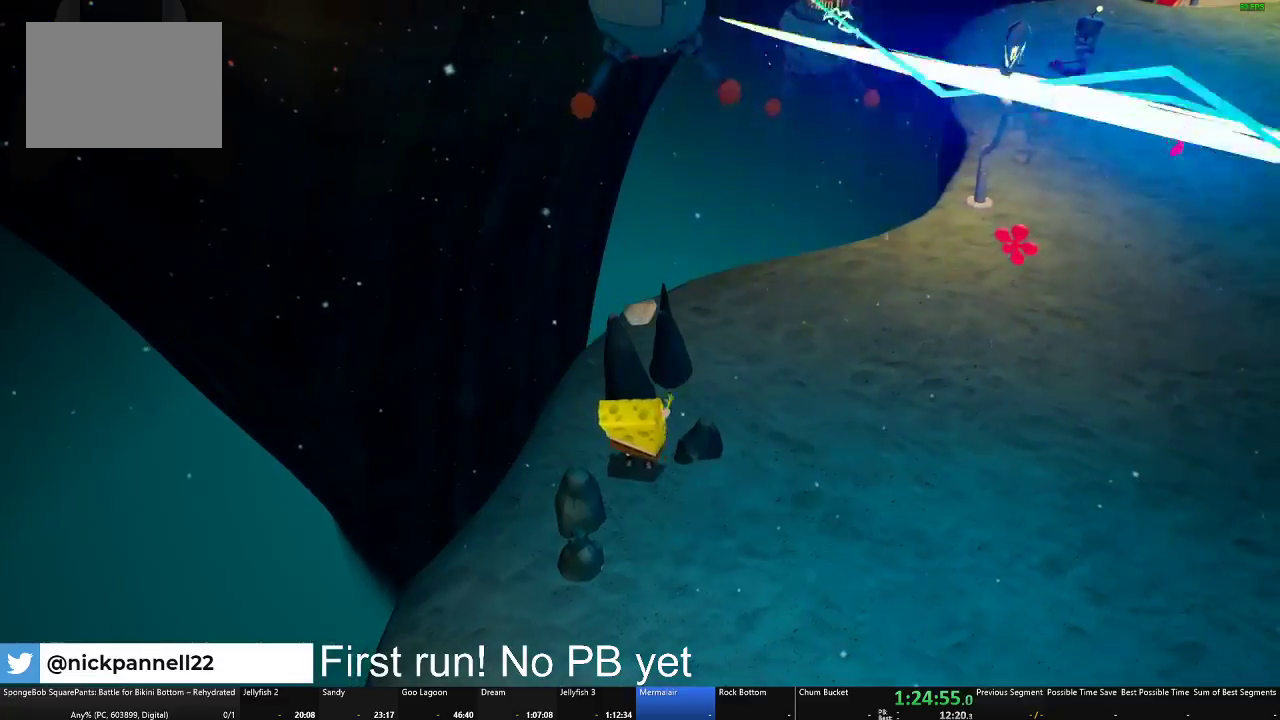
{"buttons": ["B"], "left_stick": "center", "right_stick": "center", "events": []}
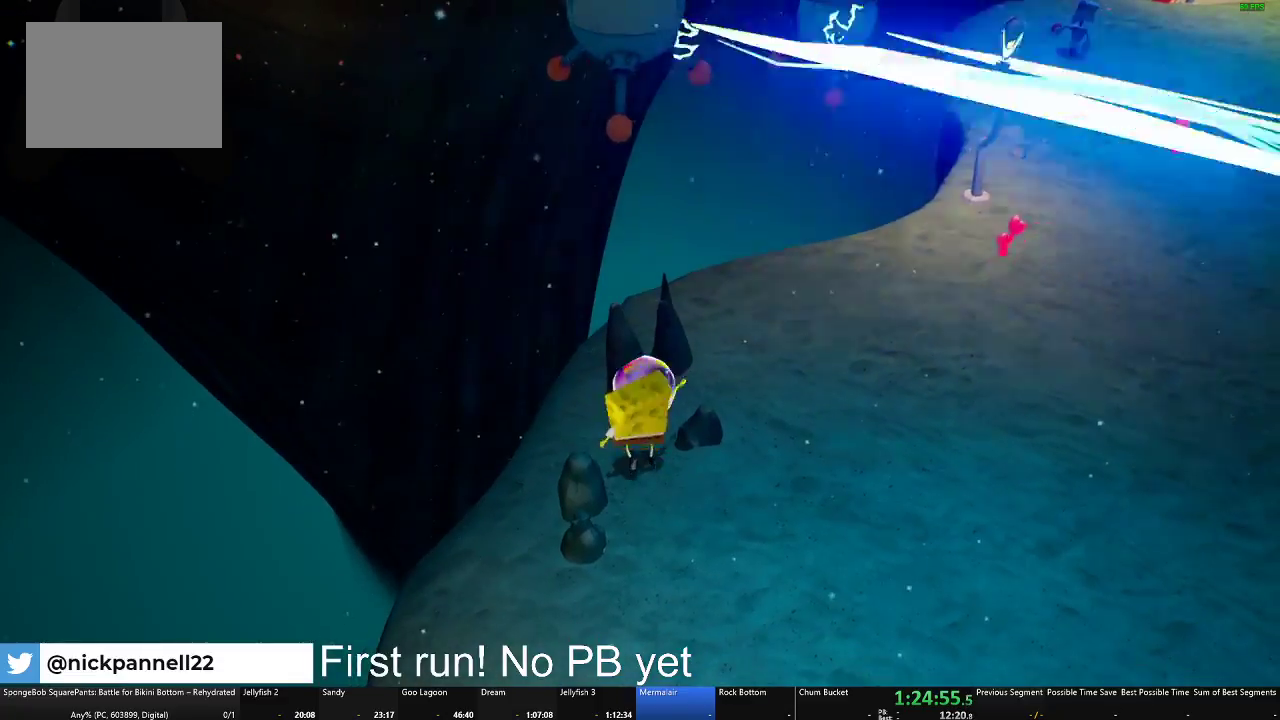
{"buttons": ["A"], "left_stick": "center", "right_stick": "center", "events": [[201, "B", "up"], [334, "A", "down"]]}
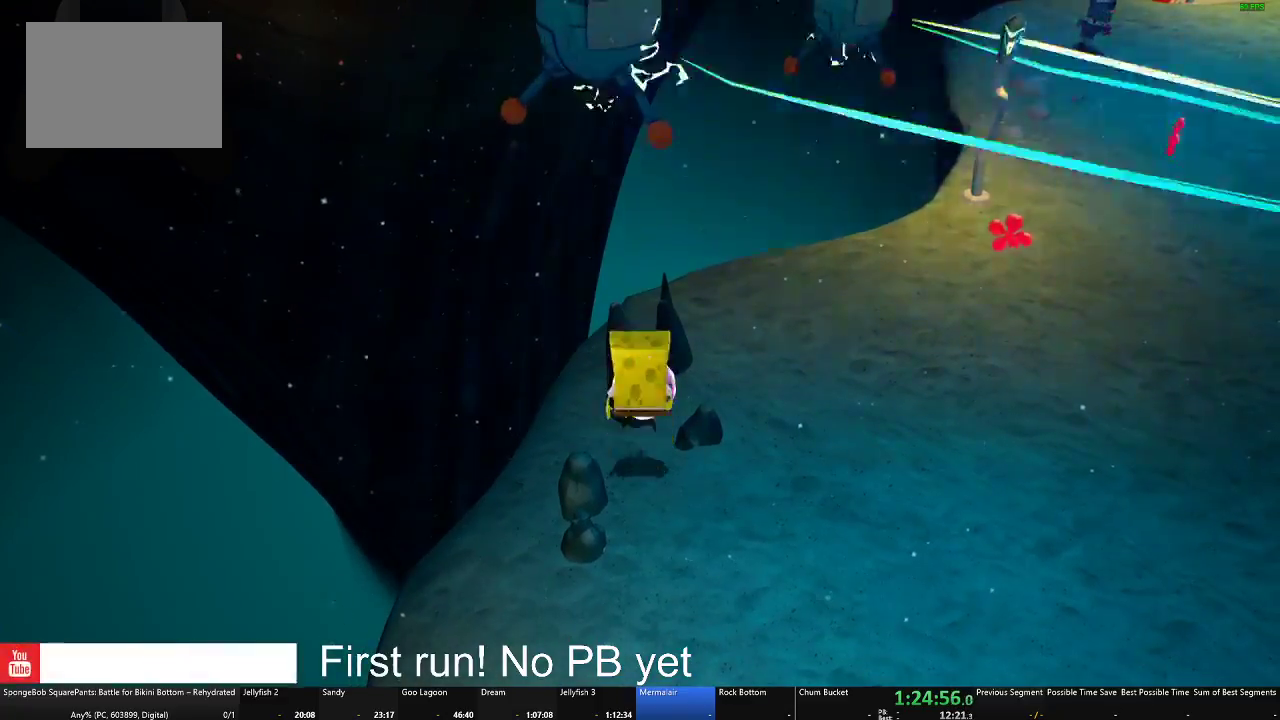
{"buttons": [], "left_stick": "center", "right_stick": "center", "events": [[17, "A", "up"], [50, "left_stick", "up-right"], [117, "left_stick", "up"], [200, "right_stick", "left"], [233, "left_stick", "center"], [450, "right_stick", "center"]]}
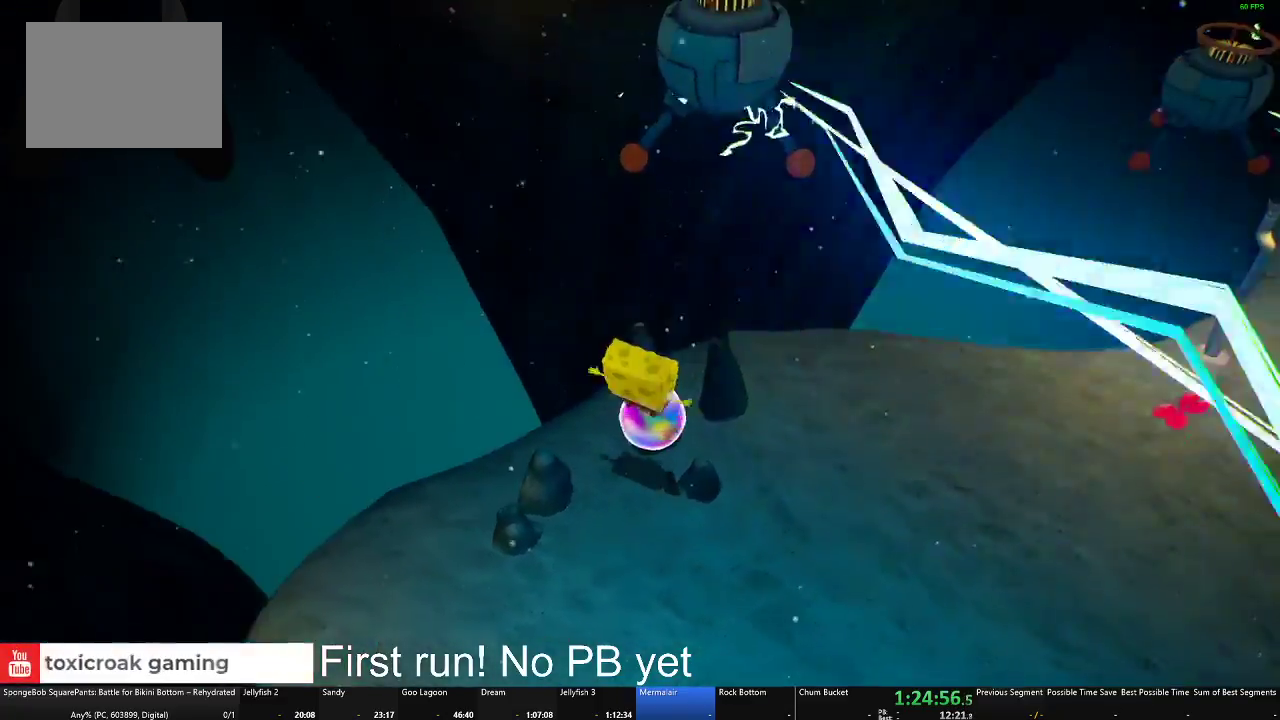
{"buttons": [], "left_stick": "left", "right_stick": "center", "events": [[201, "left_stick", "left"], [217, "A", "down"], [468, "A", "up"]]}
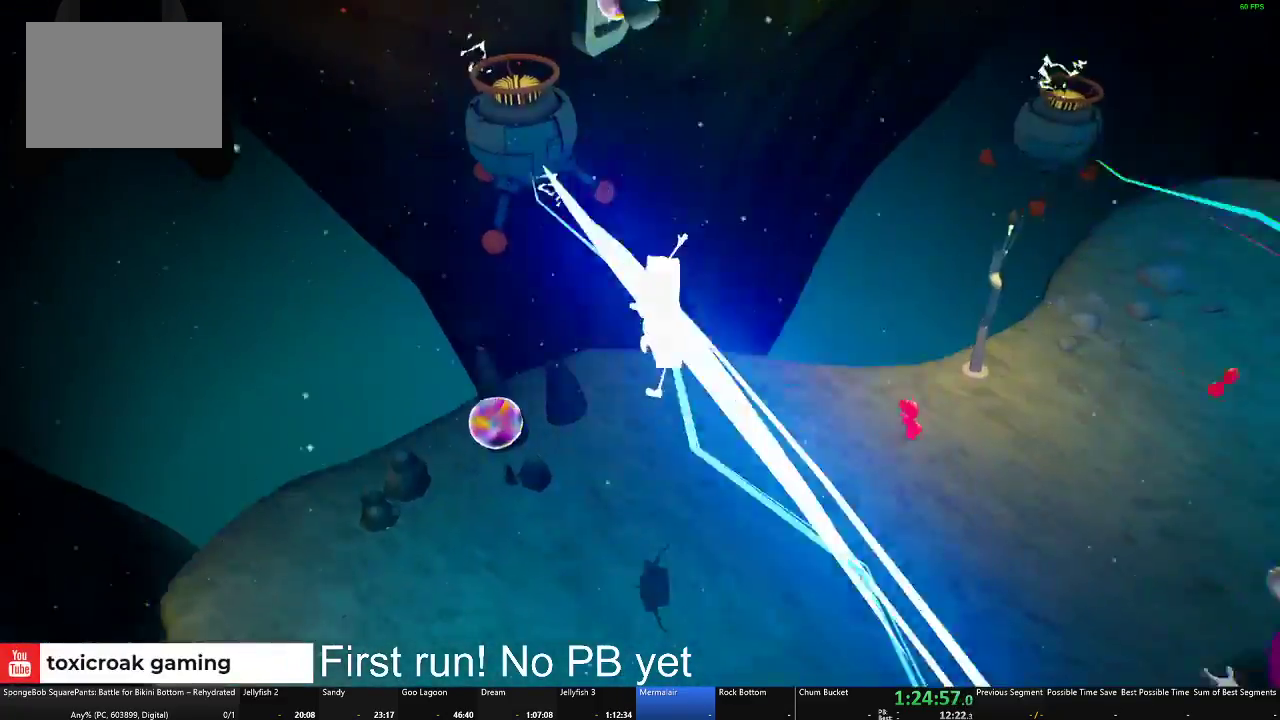
{"buttons": [], "left_stick": "up-left", "right_stick": "center", "events": [[33, "left_stick", "up-left"]]}